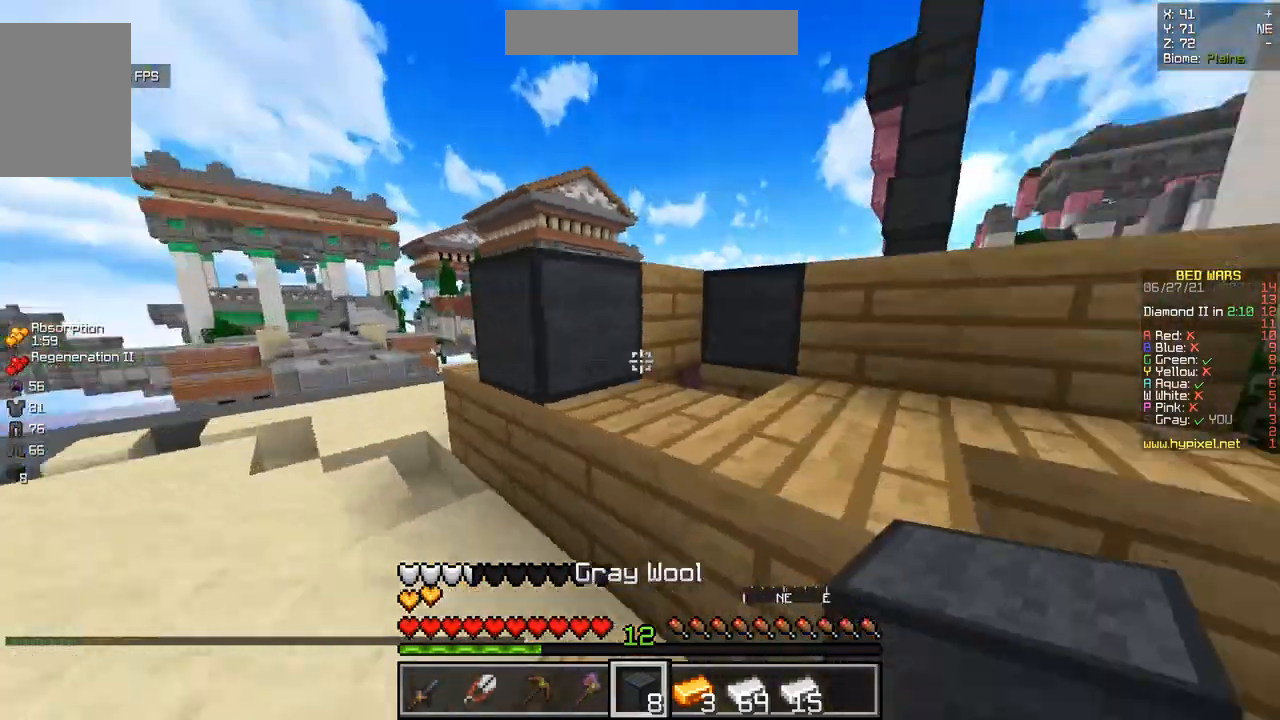
Gameplay with keyboard and mouse; each line is a JSON object with the keys and mouse buttons held at the frame after it. "events" lists presses ("down") and releases ("up") of "d", "q", "s", "z", "mouse_left" and "mouse_right" between this image and that frame as [ms after this image, input, new state], when the widget could be followed in between. "mouse_left", "mouse_right" = the "left", "right" buttons of the "mouse" list. No other keys are recorded. Fast repeated clicks can show as one long hold. Mouse movement is not recorded.
{"keys": ["z"], "mouse": [], "events": [[150, "d", "down"], [500, "d", "up"]]}
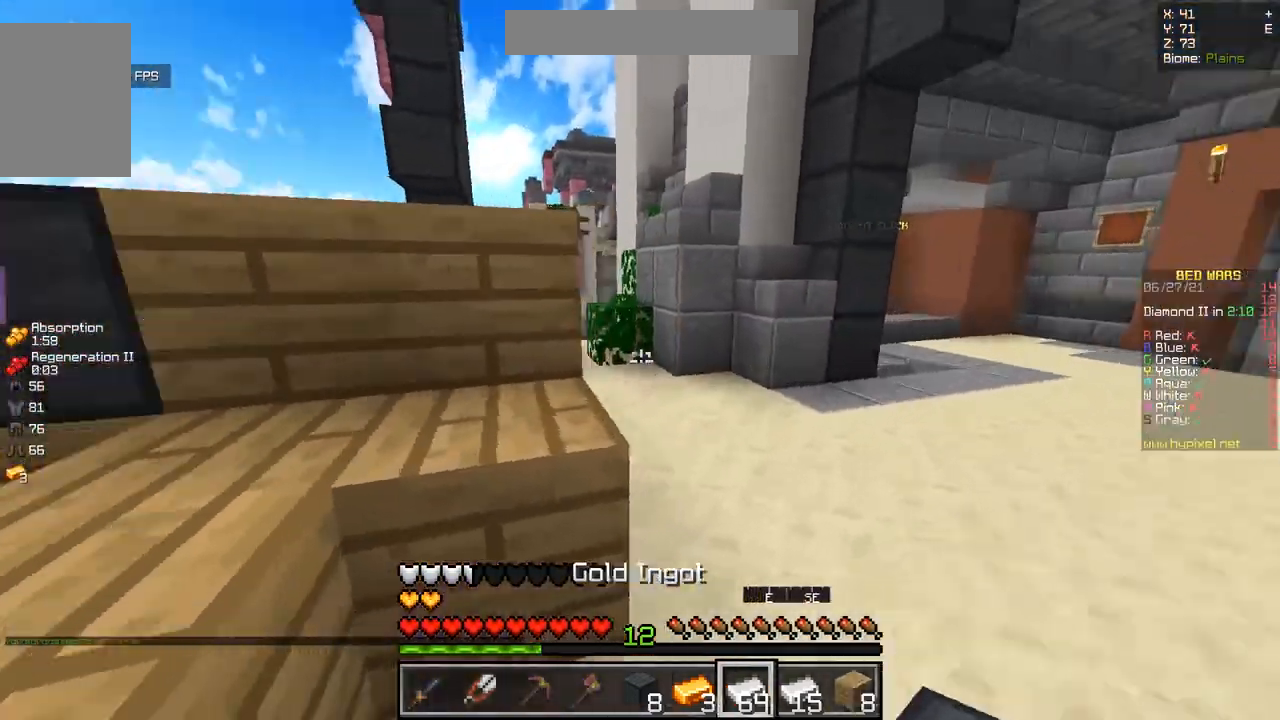
{"keys": ["z"], "mouse": [], "events": []}
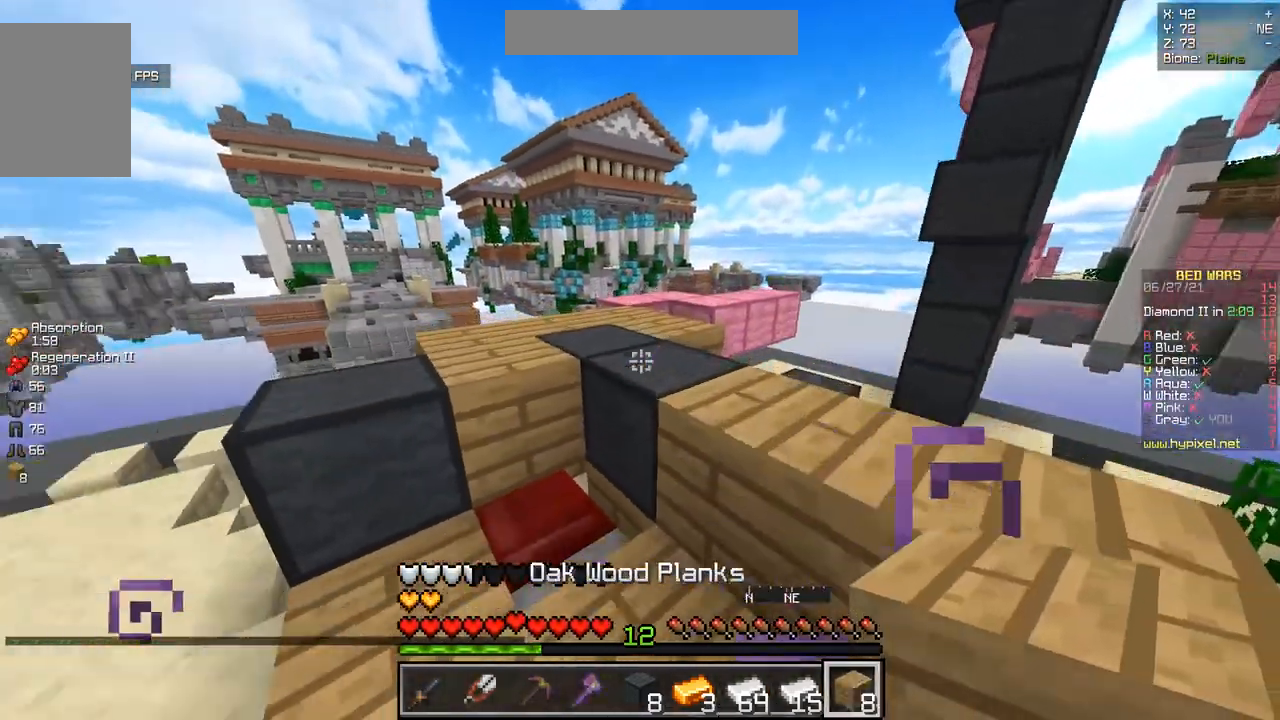
{"keys": ["s"], "mouse": ["right"], "events": [[83, "d", "down"], [83, "z", "up"], [250, "d", "up"], [450, "mouse_right", "down"], [484, "s", "down"]]}
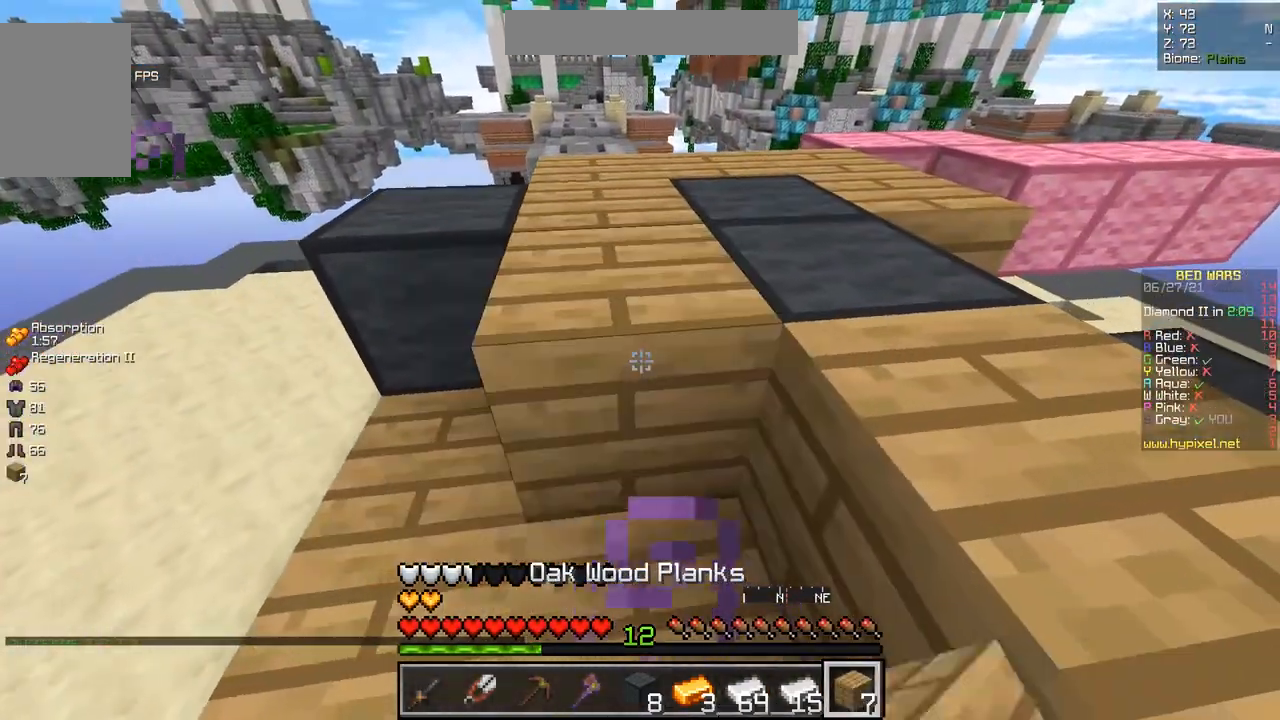
{"keys": [], "mouse": [], "events": [[100, "mouse_right", "up"], [217, "s", "up"]]}
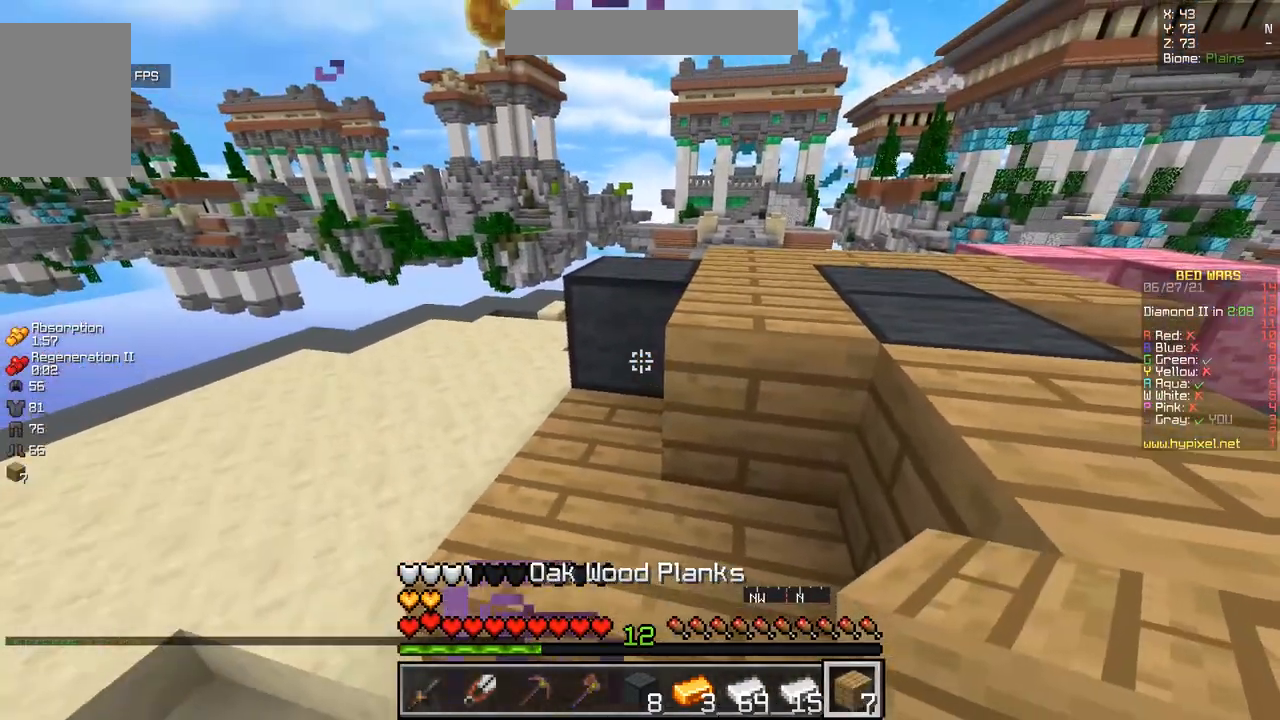
{"keys": ["z"], "mouse": [], "events": [[83, "mouse_right", "down"], [200, "mouse_right", "up"], [400, "z", "down"]]}
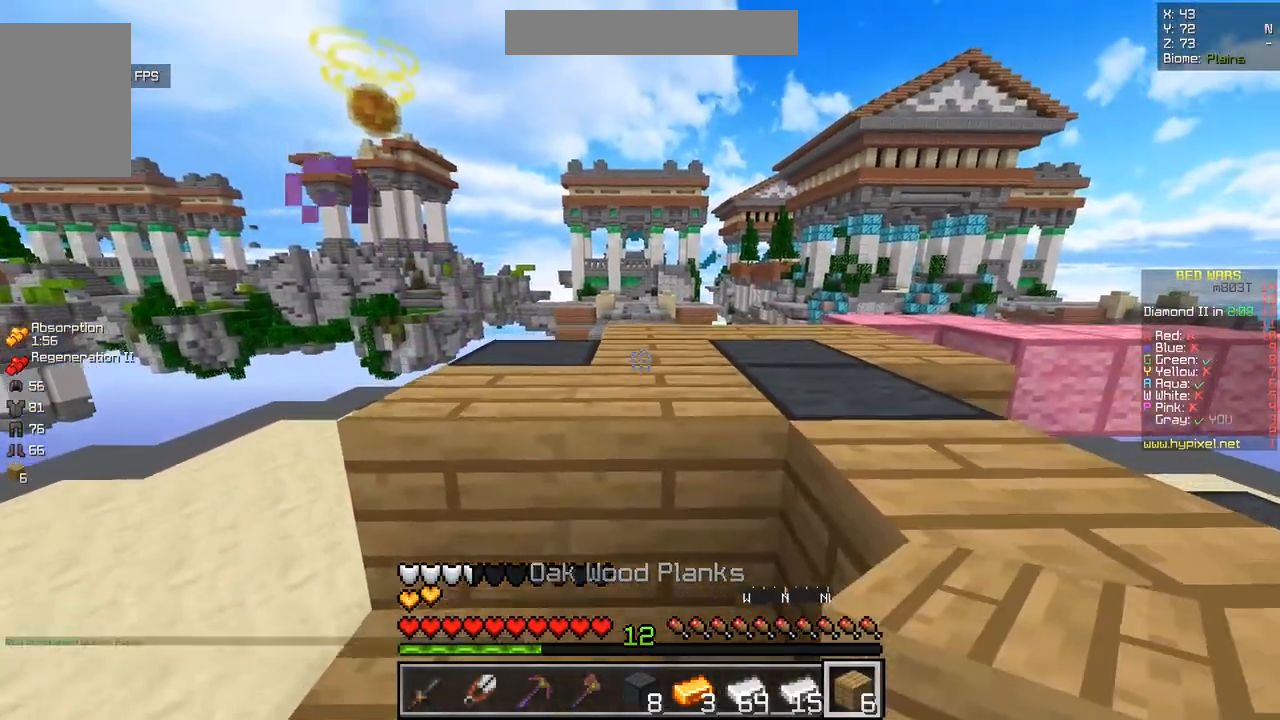
{"keys": ["d", "s"], "mouse": [], "events": [[67, "mouse_right", "down"], [84, "z", "up"], [217, "mouse_right", "up"], [251, "mouse_right", "down"], [267, "s", "down"], [401, "mouse_right", "up"], [417, "d", "down"]]}
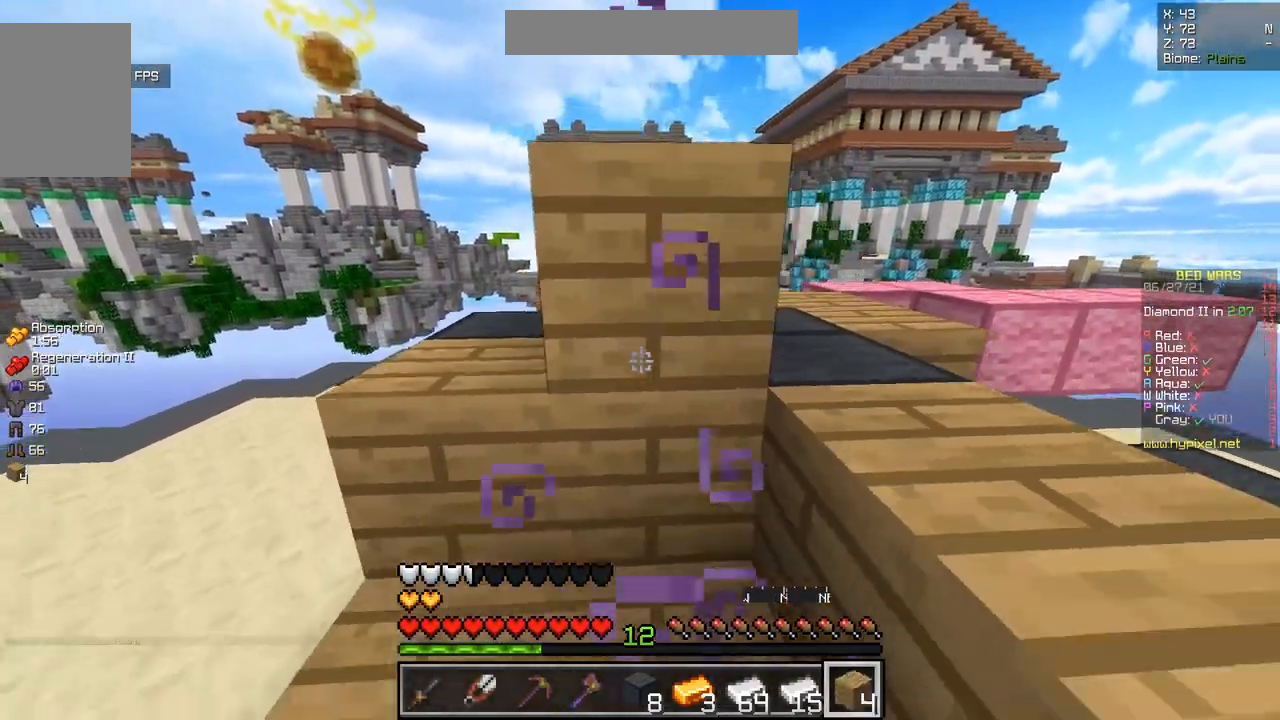
{"keys": ["d", "z"], "mouse": [], "events": [[67, "s", "up"], [250, "z", "down"]]}
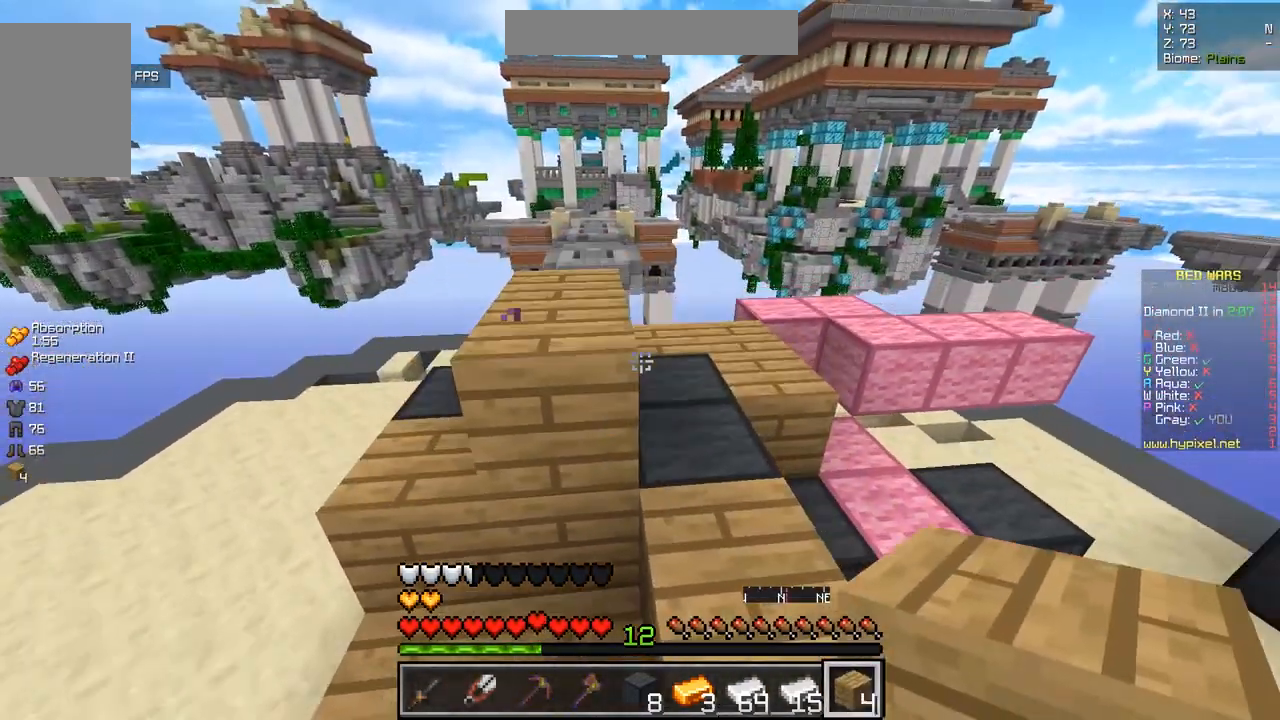
{"keys": [], "mouse": ["right"], "events": [[17, "z", "up"], [50, "mouse_right", "down"], [184, "mouse_right", "up"], [201, "d", "up"], [217, "mouse_right", "down"]]}
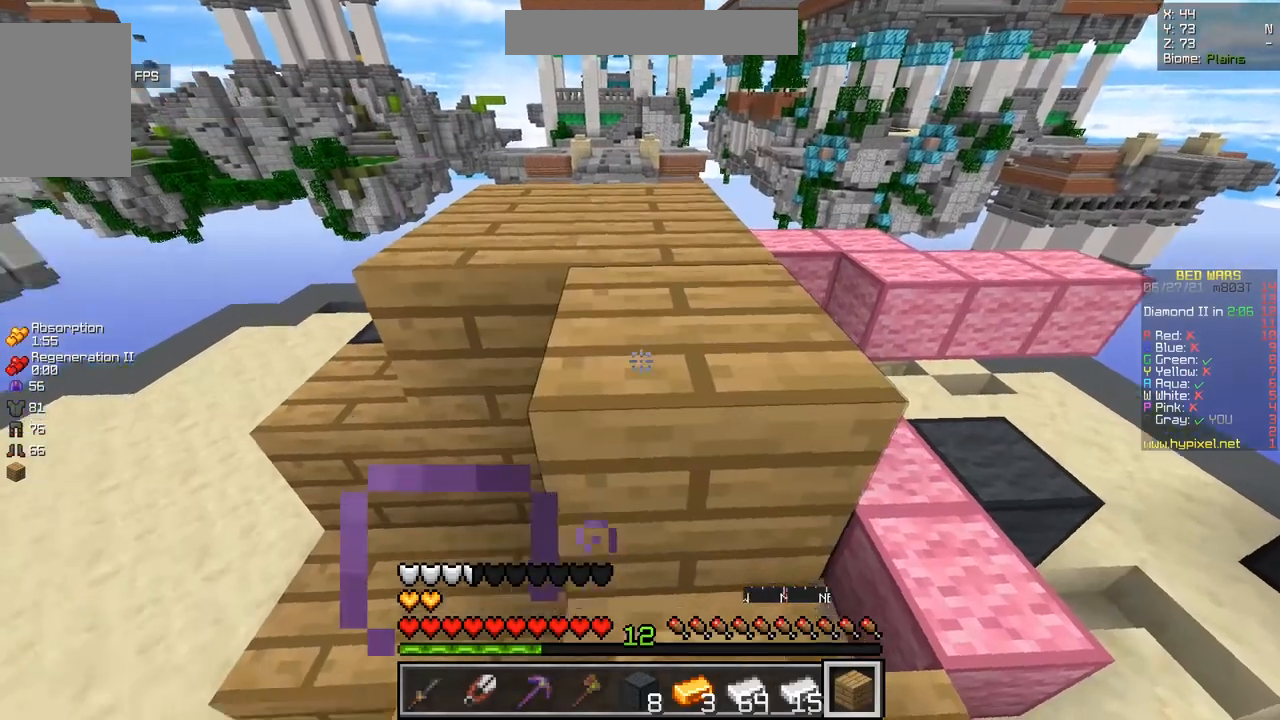
{"keys": [], "mouse": [], "events": [[17, "mouse_right", "up"], [117, "q", "down"], [233, "q", "up"], [400, "mouse_right", "down"], [484, "mouse_right", "up"]]}
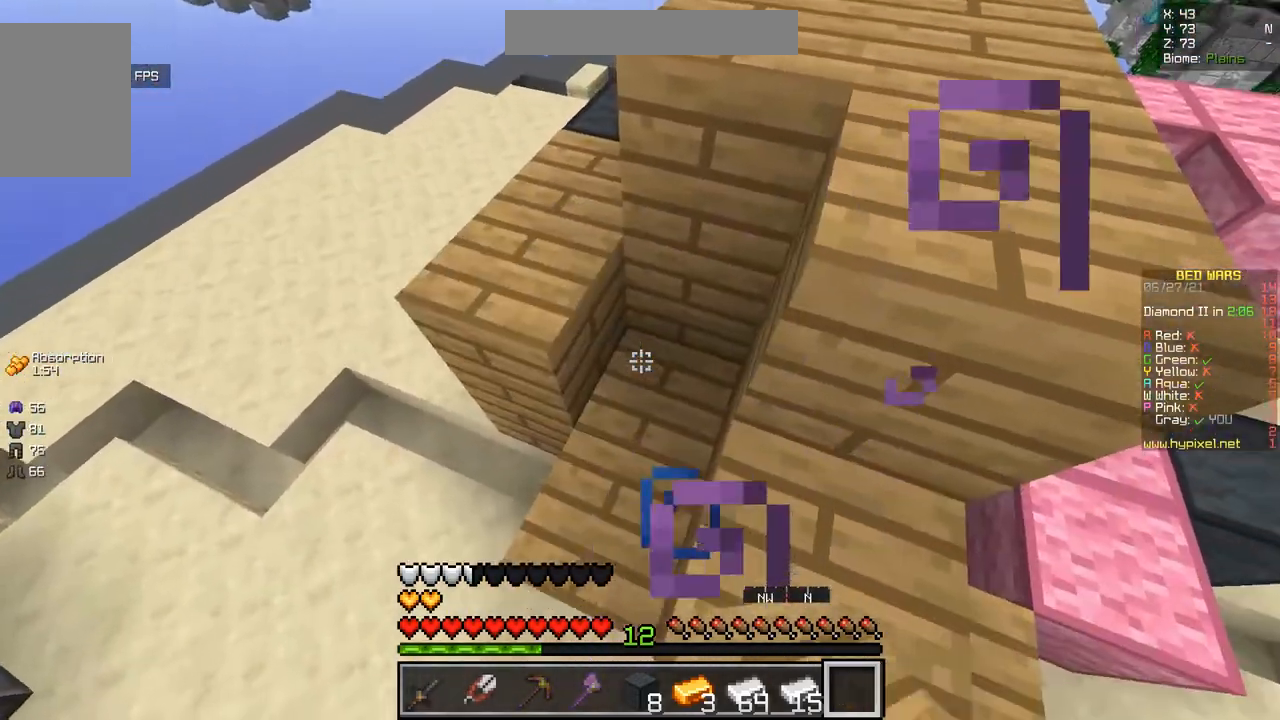
{"keys": [], "mouse": [], "events": [[117, "mouse_right", "down"], [234, "mouse_right", "up"]]}
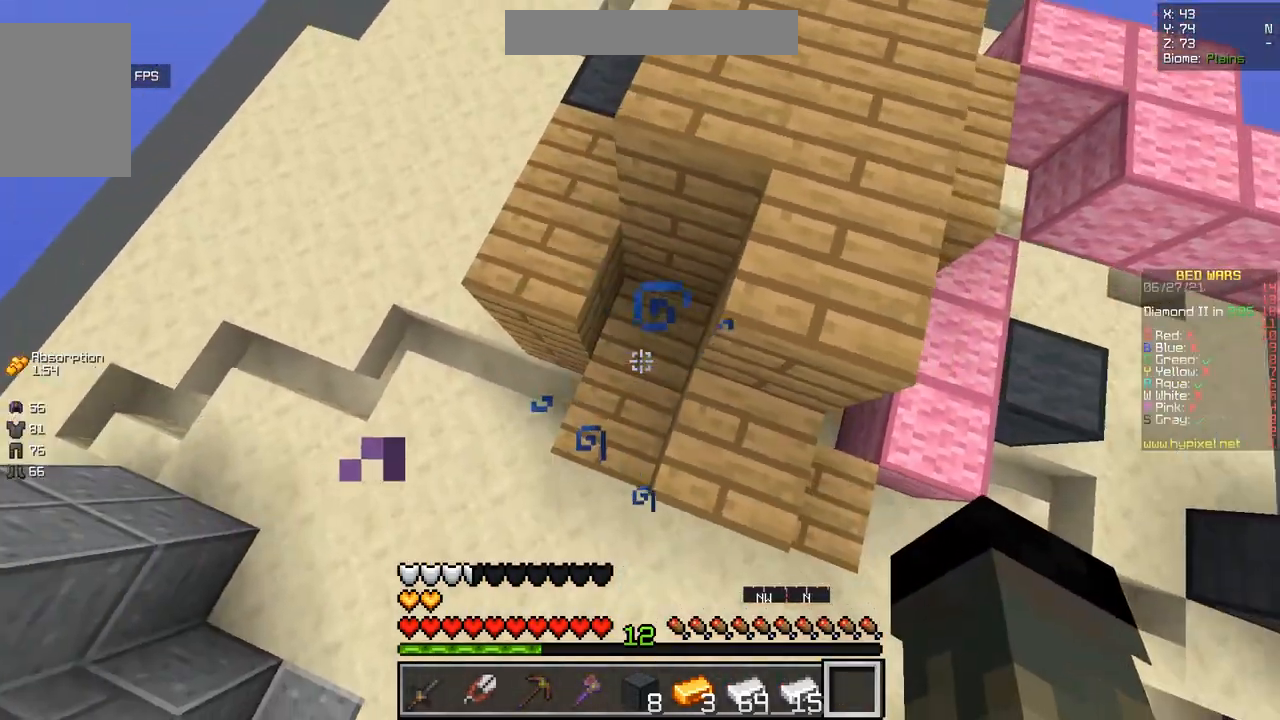
{"keys": ["z"], "mouse": [], "events": [[217, "z", "down"]]}
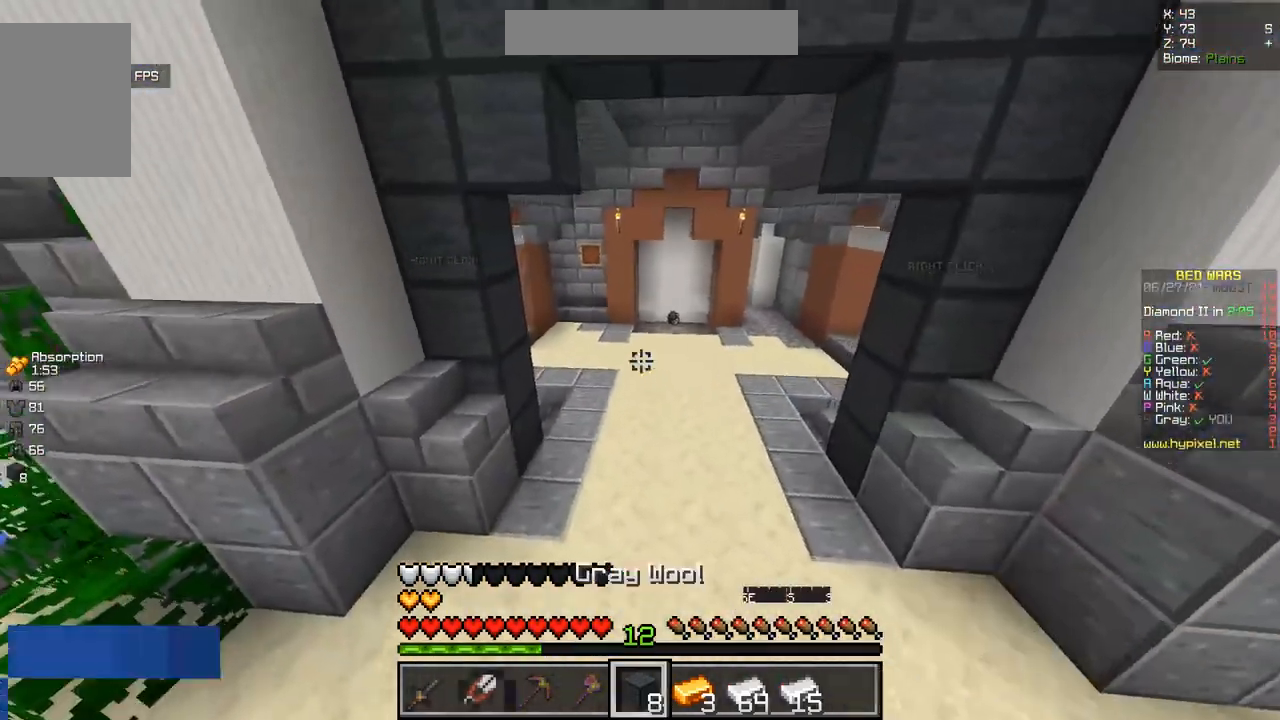
{"keys": ["z"], "mouse": ["left"], "events": [[450, "mouse_left", "down"]]}
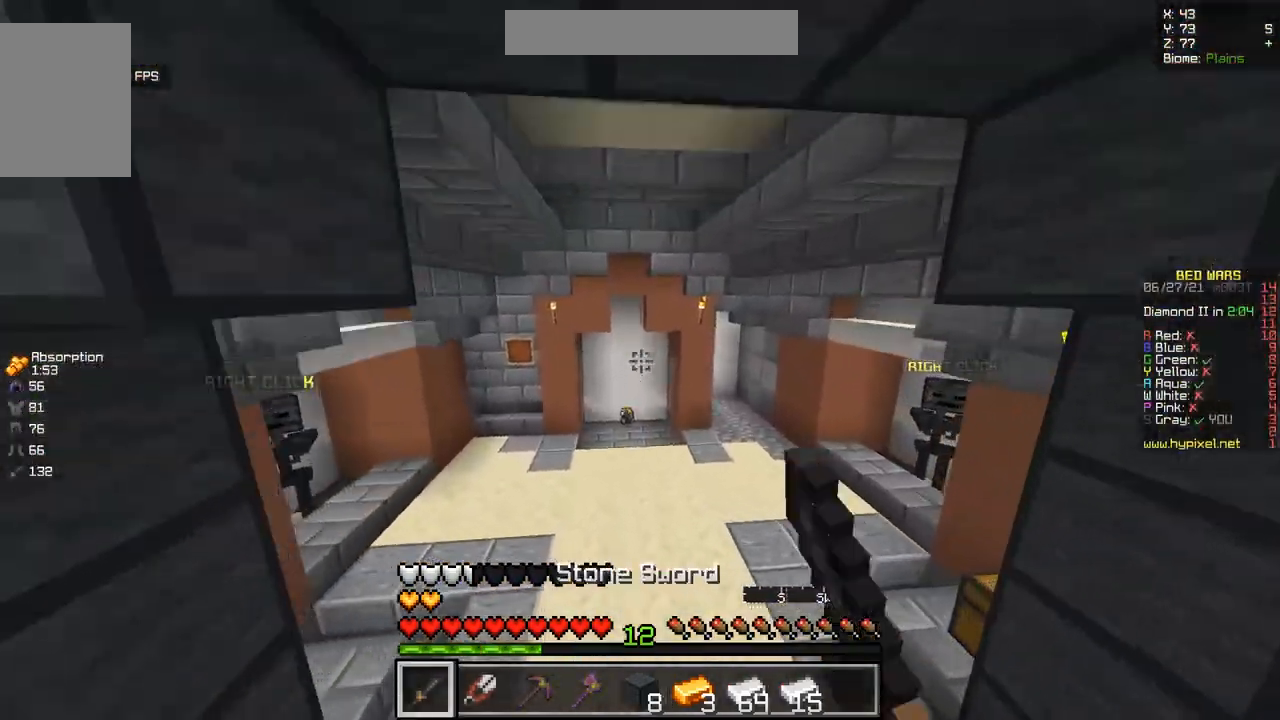
{"keys": ["z"], "mouse": [], "events": [[117, "mouse_left", "up"], [250, "mouse_left", "down"], [417, "mouse_left", "up"]]}
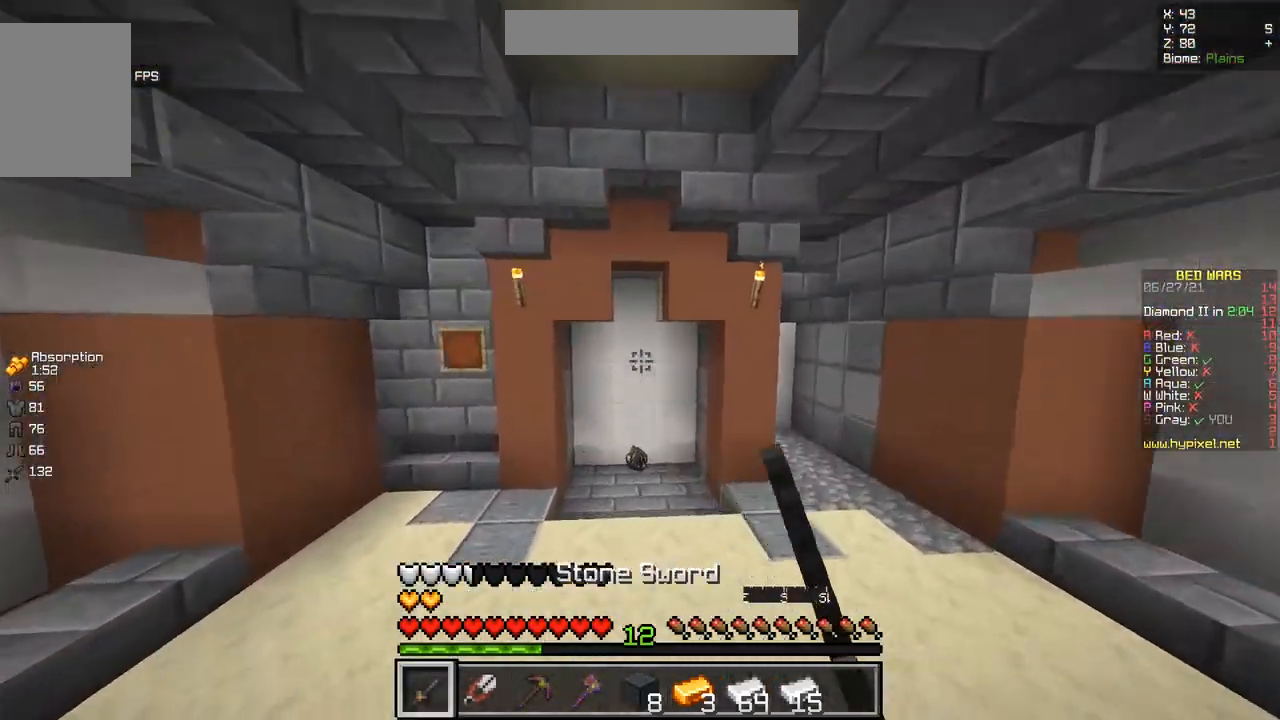
{"keys": ["z"], "mouse": [], "events": []}
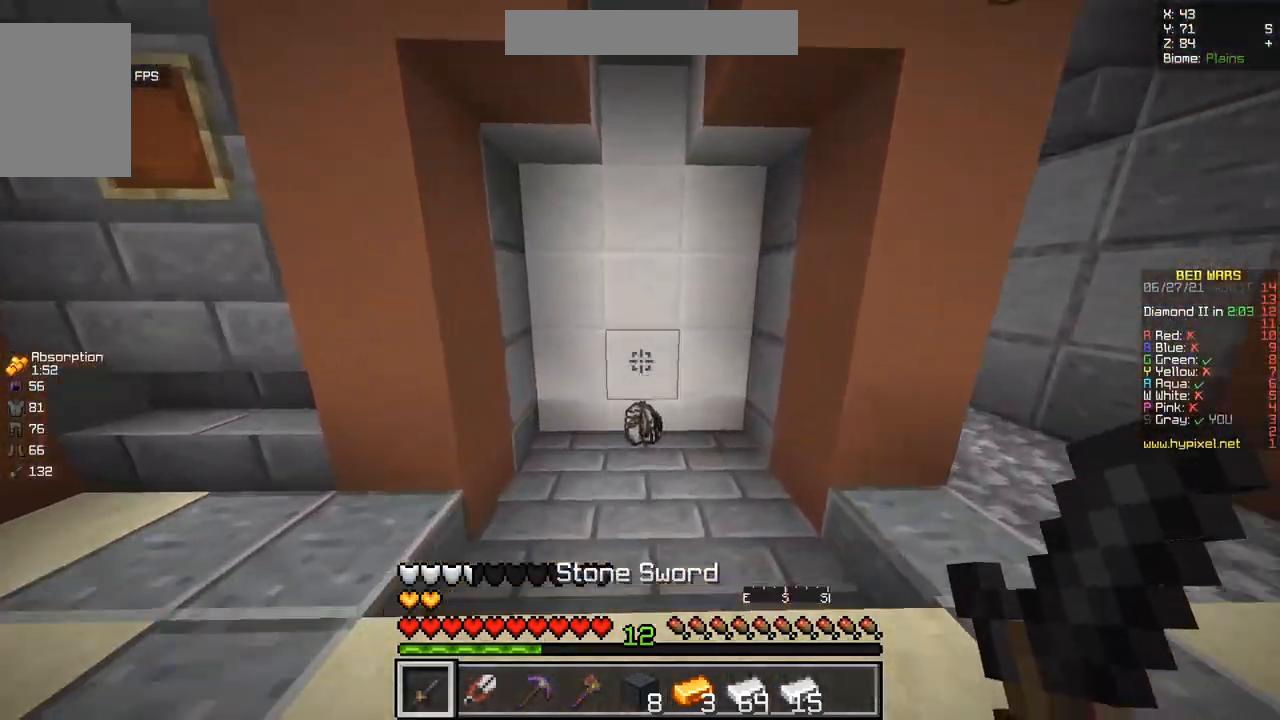
{"keys": ["z"], "mouse": [], "events": []}
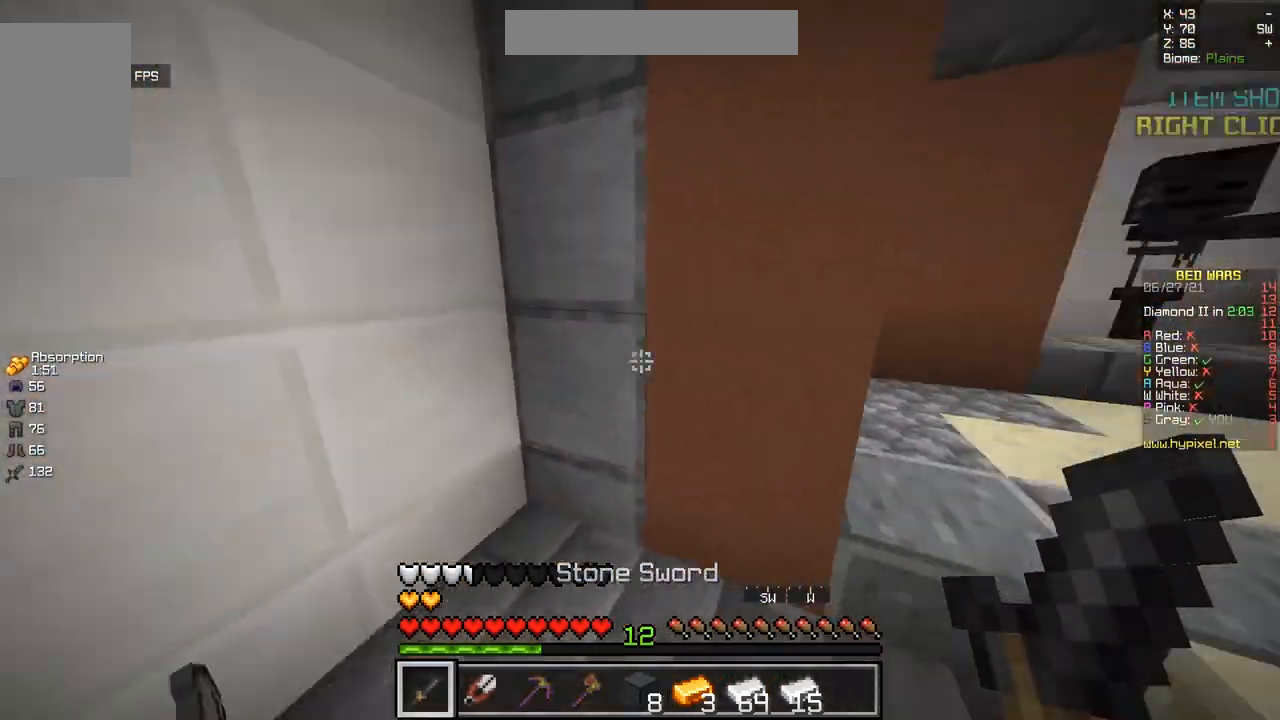
{"keys": ["z"], "mouse": [], "events": [[66, "d", "down"], [383, "d", "up"]]}
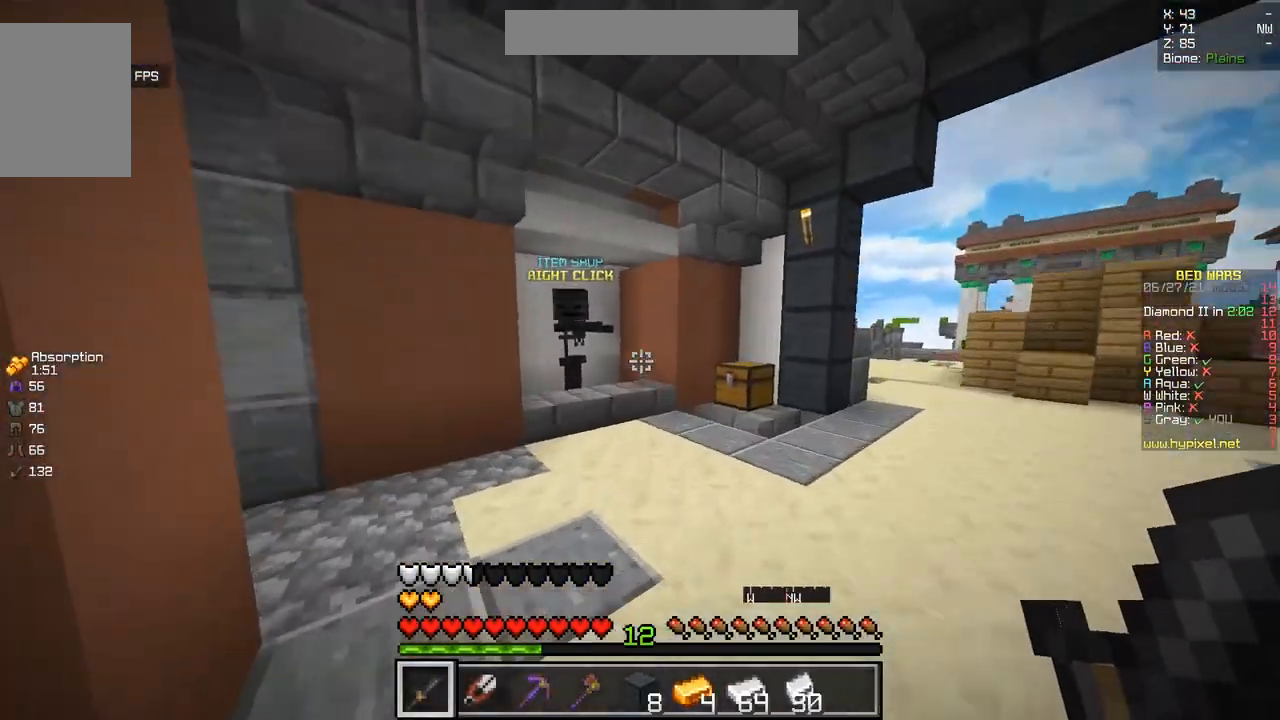
{"keys": ["z"], "mouse": [], "events": []}
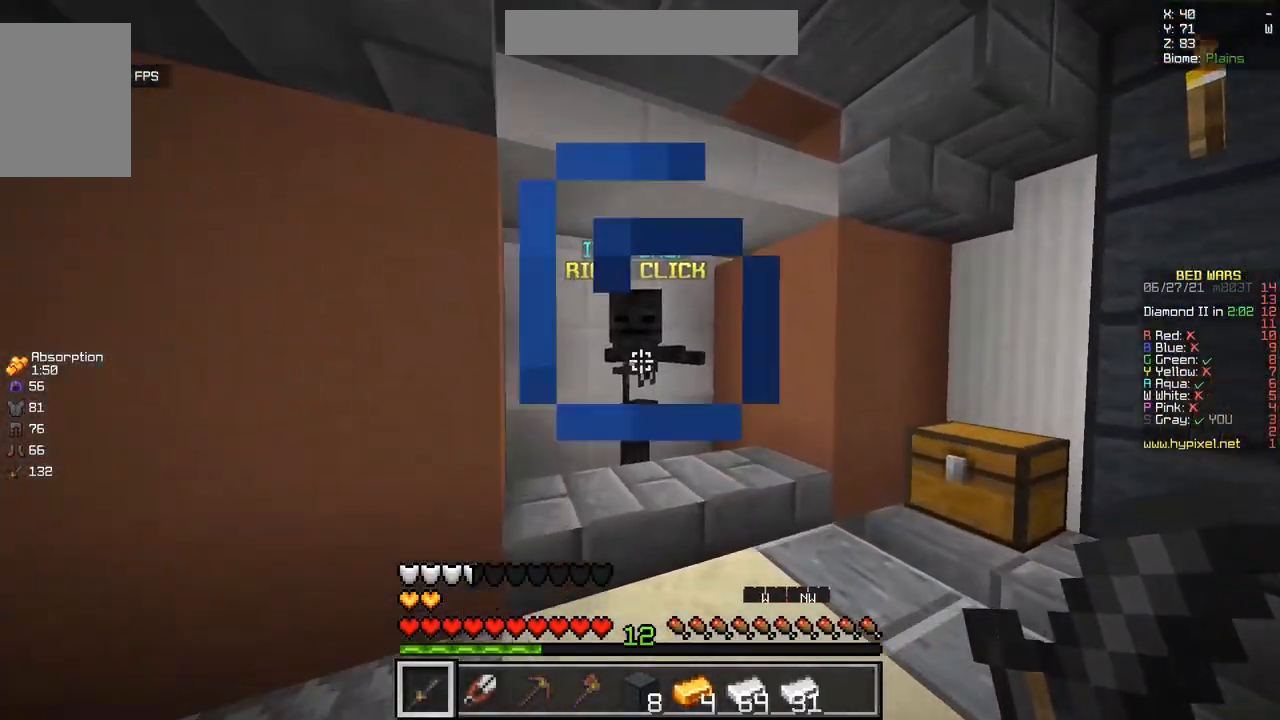
{"keys": [], "mouse": [], "events": [[116, "mouse_right", "down"], [233, "mouse_right", "up"], [333, "z", "up"]]}
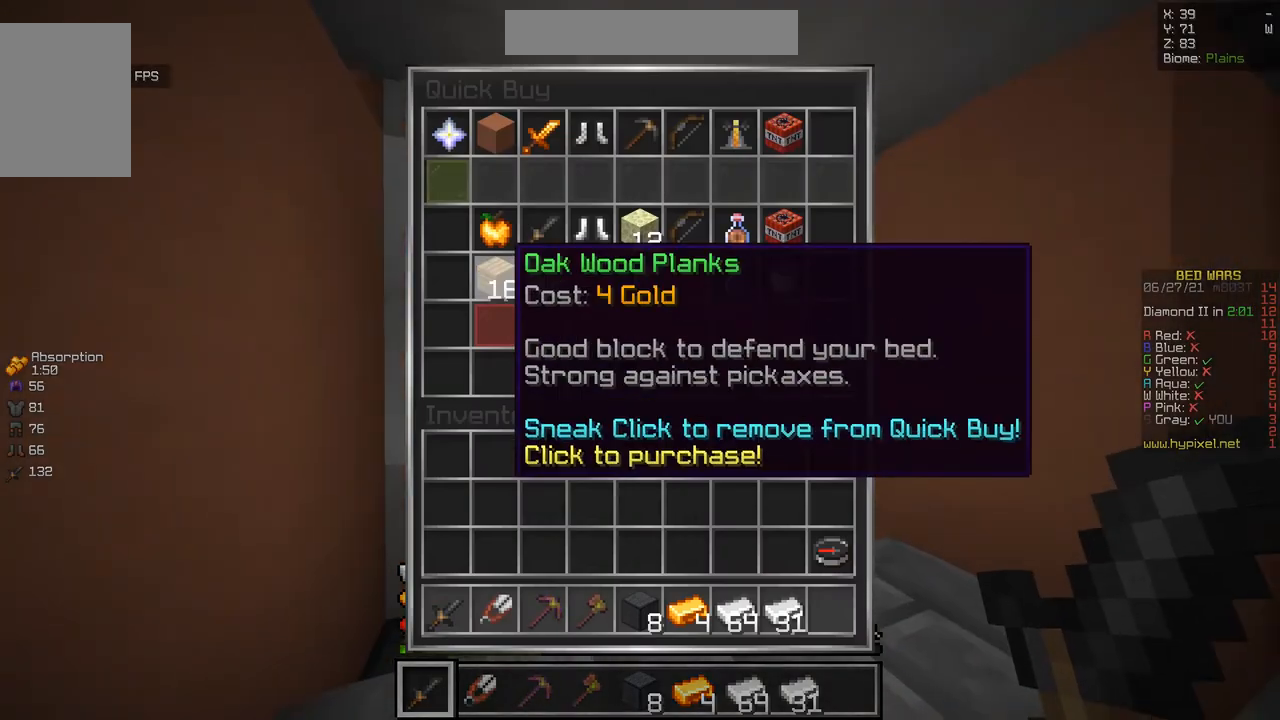
{"keys": [], "mouse": [], "events": []}
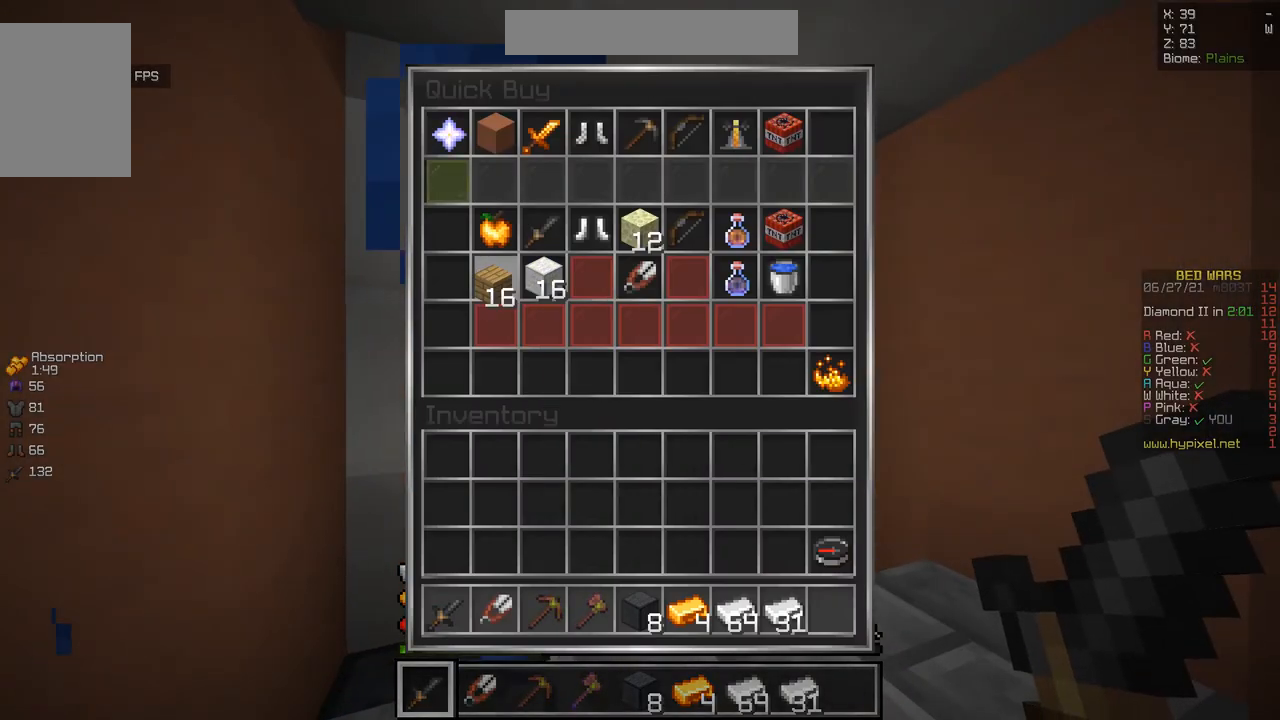
{"keys": ["z"], "mouse": [], "events": [[250, "z", "down"]]}
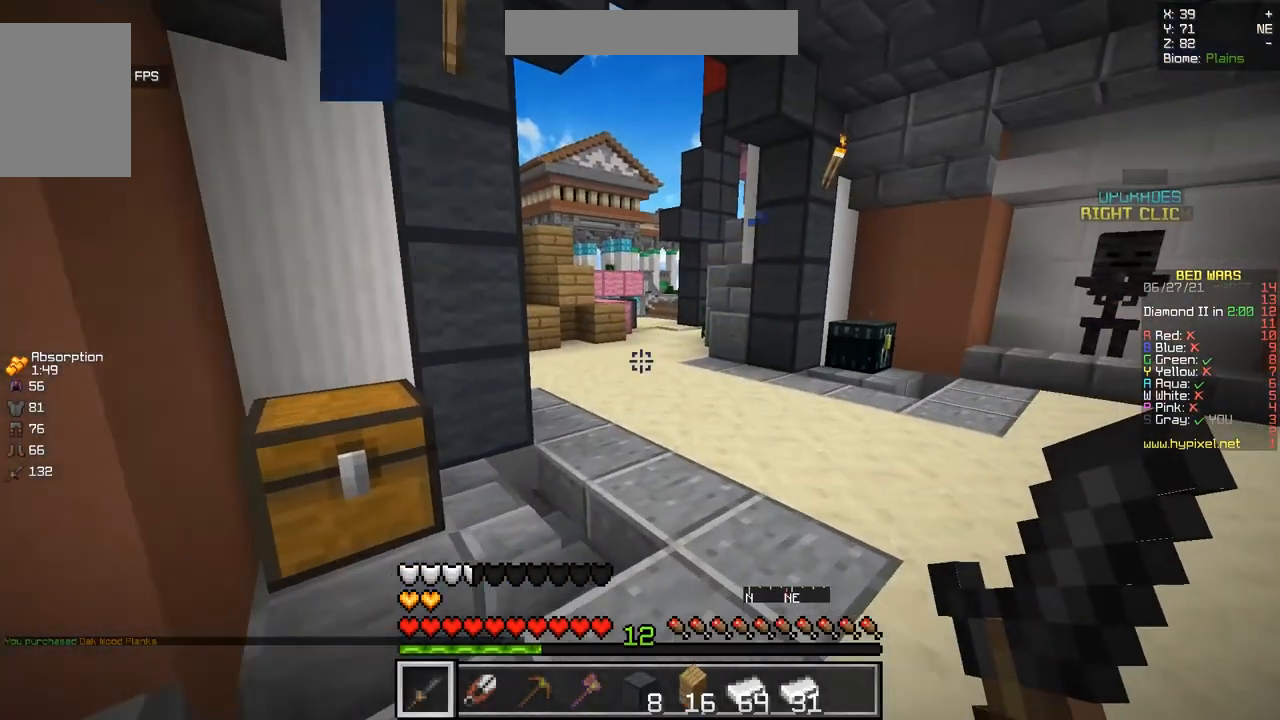
{"keys": ["z"], "mouse": [], "events": [[184, "z", "up"], [267, "z", "down"]]}
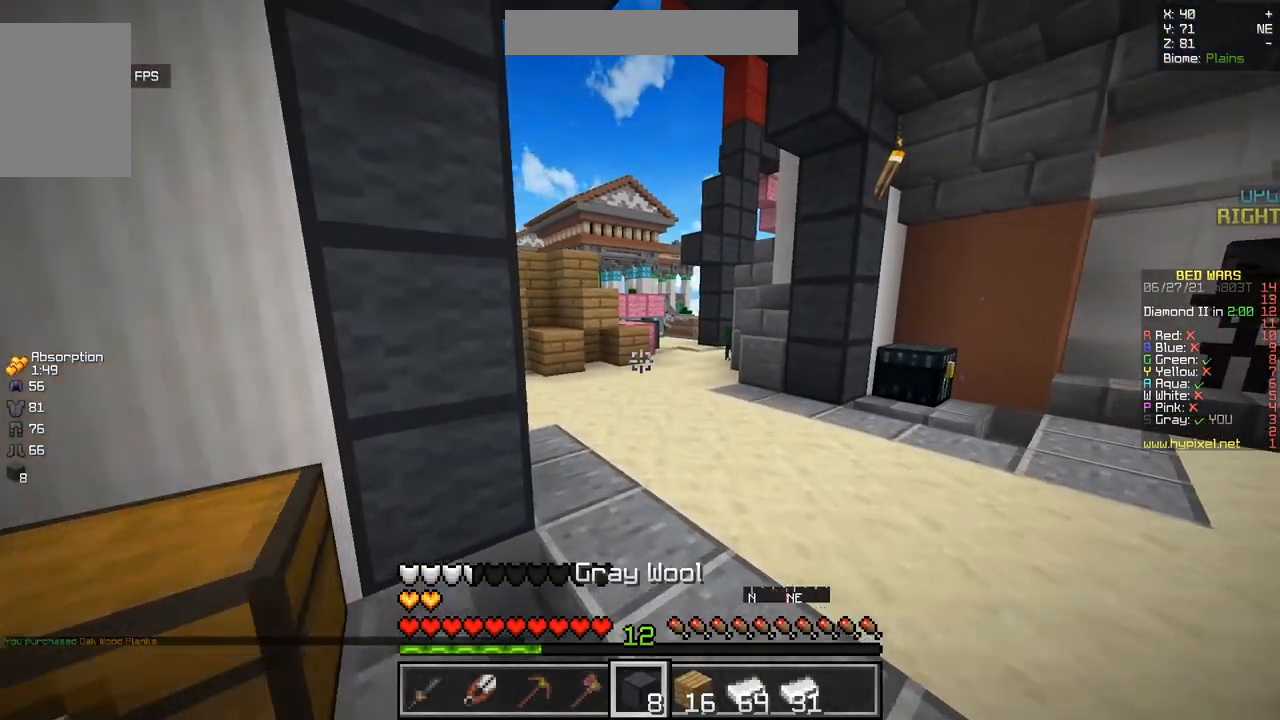
{"keys": ["z"], "mouse": [], "events": []}
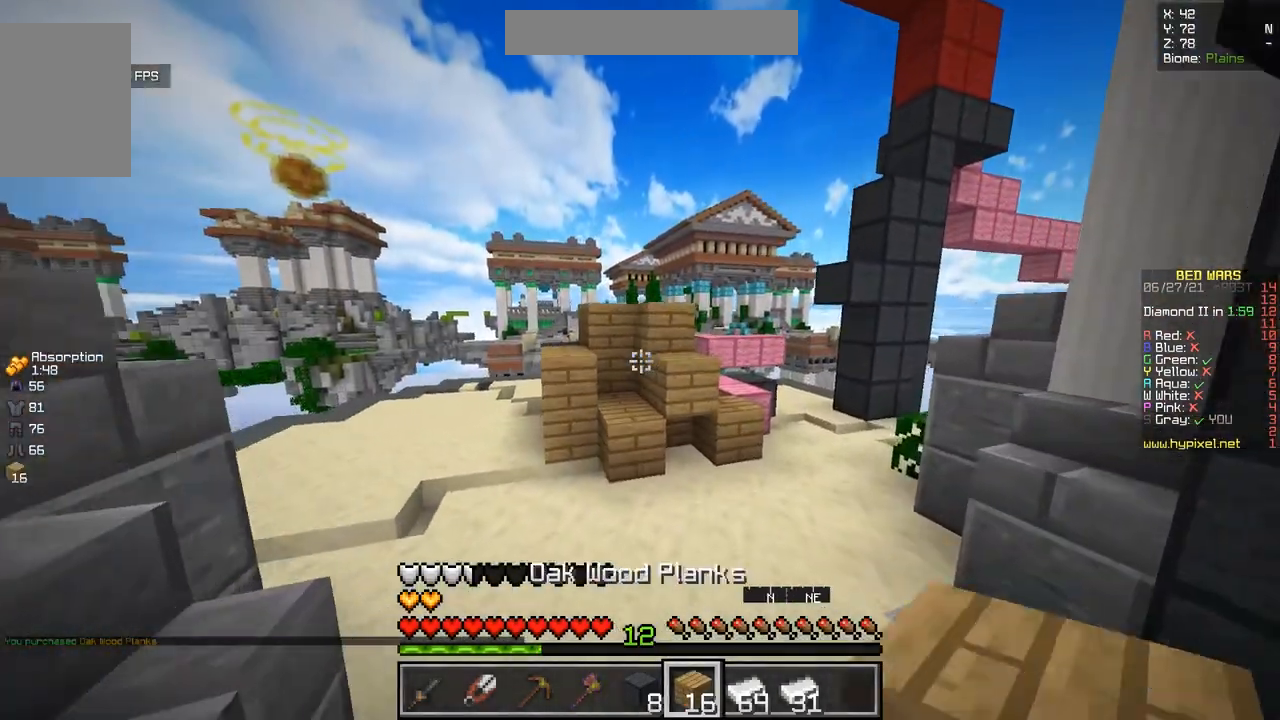
{"keys": ["d", "z"], "mouse": [], "events": [[351, "mouse_right", "down"], [467, "d", "down"], [501, "mouse_right", "up"]]}
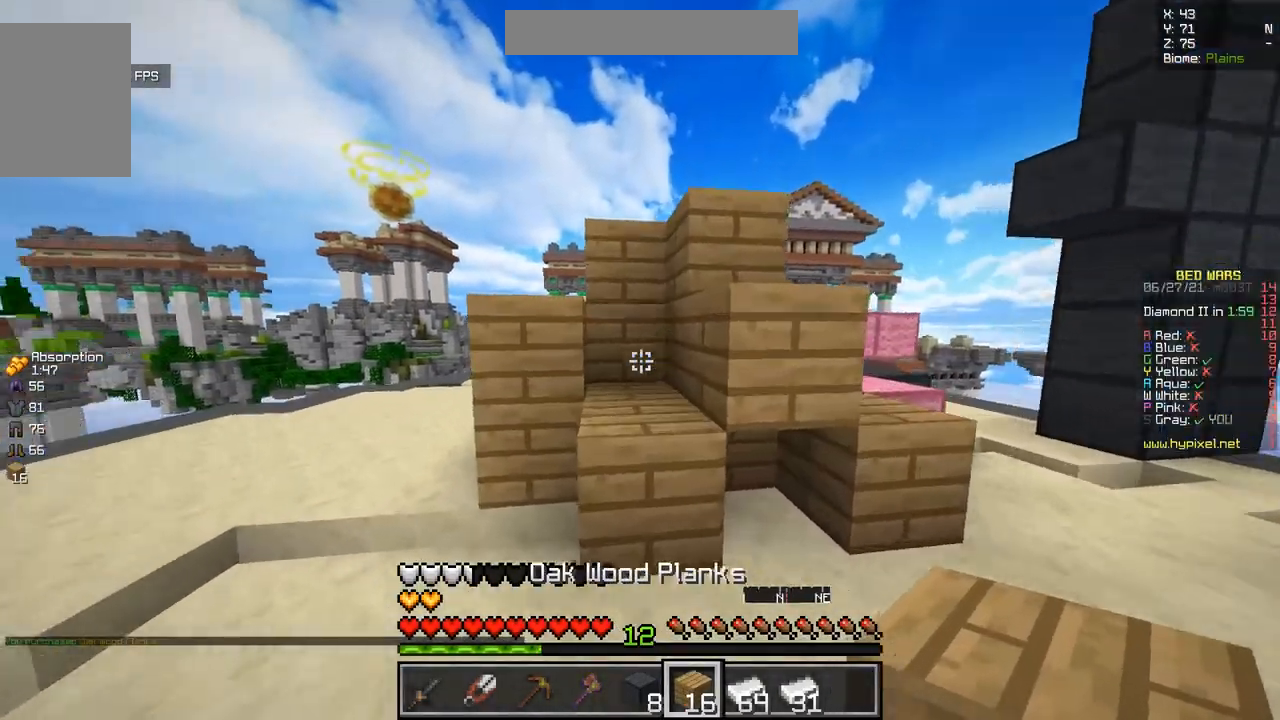
{"keys": ["s"], "mouse": [], "events": [[33, "mouse_right", "down"], [33, "z", "up"], [217, "d", "up"], [283, "q", "down"], [300, "mouse_right", "up"], [433, "q", "up"], [484, "s", "down"]]}
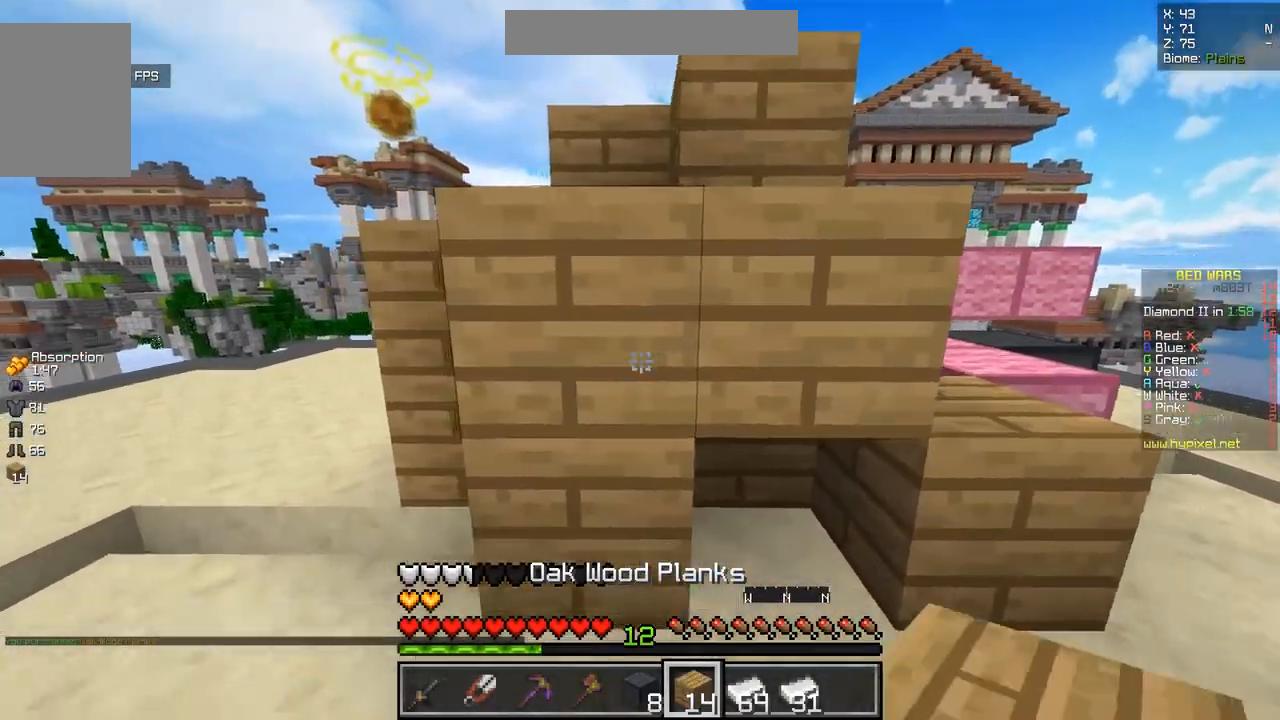
{"keys": ["q"], "mouse": [], "events": [[217, "mouse_right", "down"], [267, "s", "up"], [351, "q", "down"], [417, "mouse_right", "up"]]}
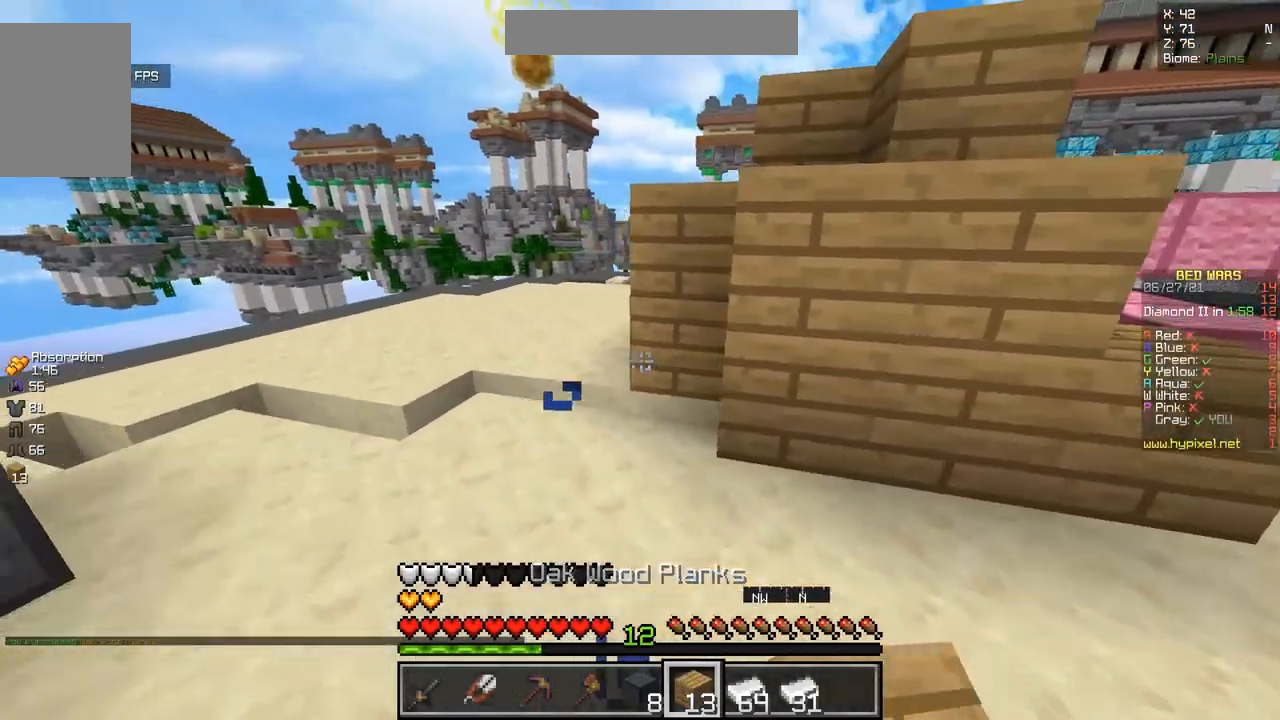
{"keys": [], "mouse": [], "events": [[66, "mouse_right", "down"], [100, "q", "up"], [183, "mouse_right", "up"], [333, "mouse_right", "down"], [467, "mouse_right", "up"]]}
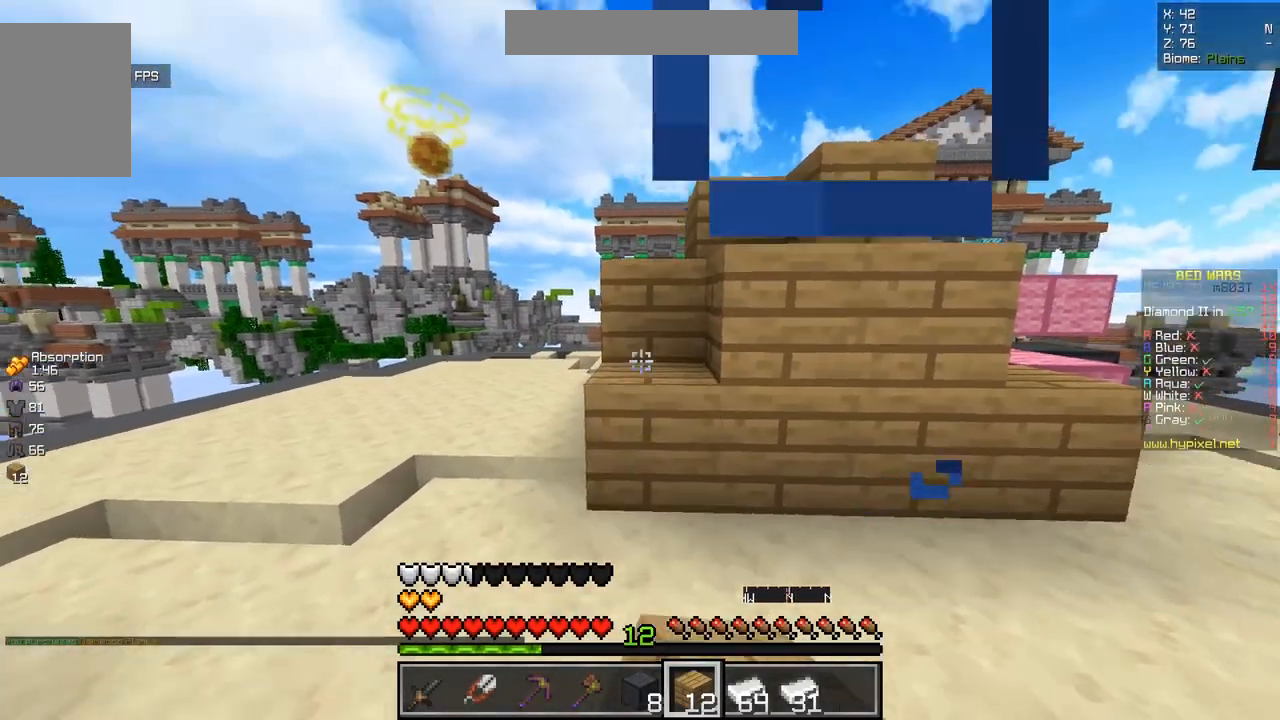
{"keys": ["d", "z"], "mouse": [], "events": [[67, "mouse_right", "down"], [150, "mouse_right", "up"], [200, "d", "down"], [301, "z", "down"]]}
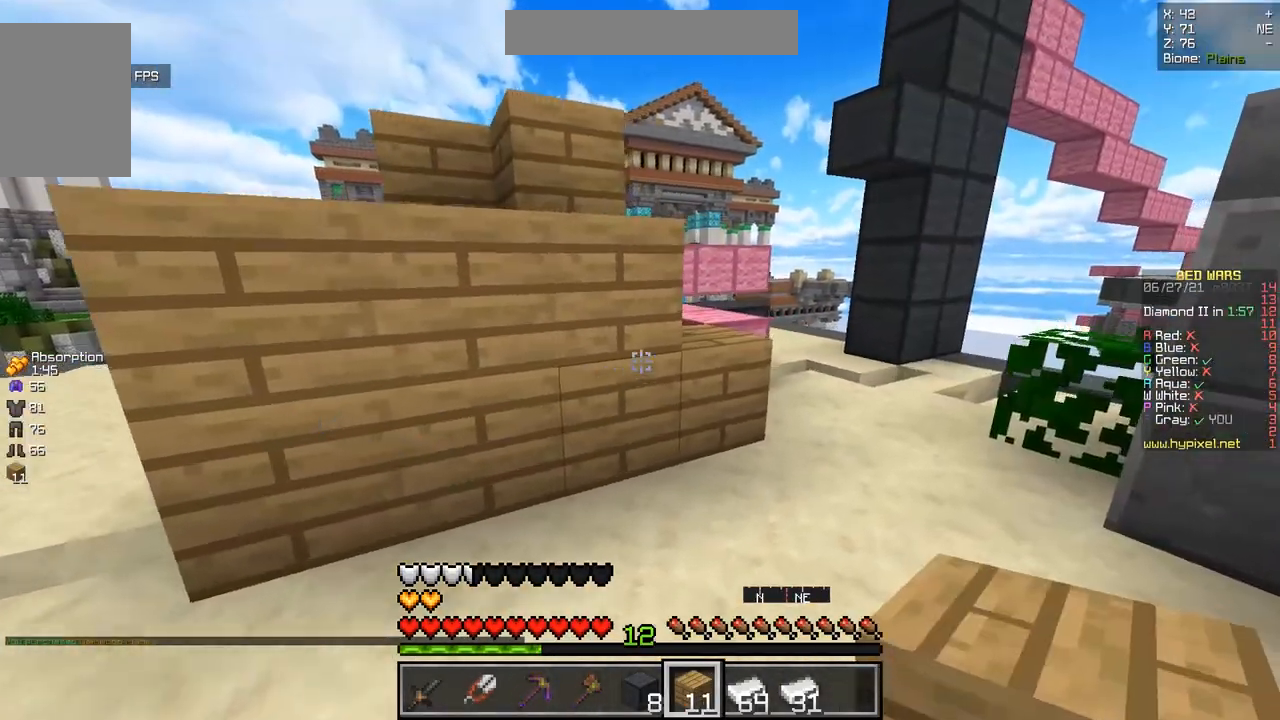
{"keys": ["d", "z"], "mouse": [], "events": [[233, "d", "up"], [417, "d", "down"]]}
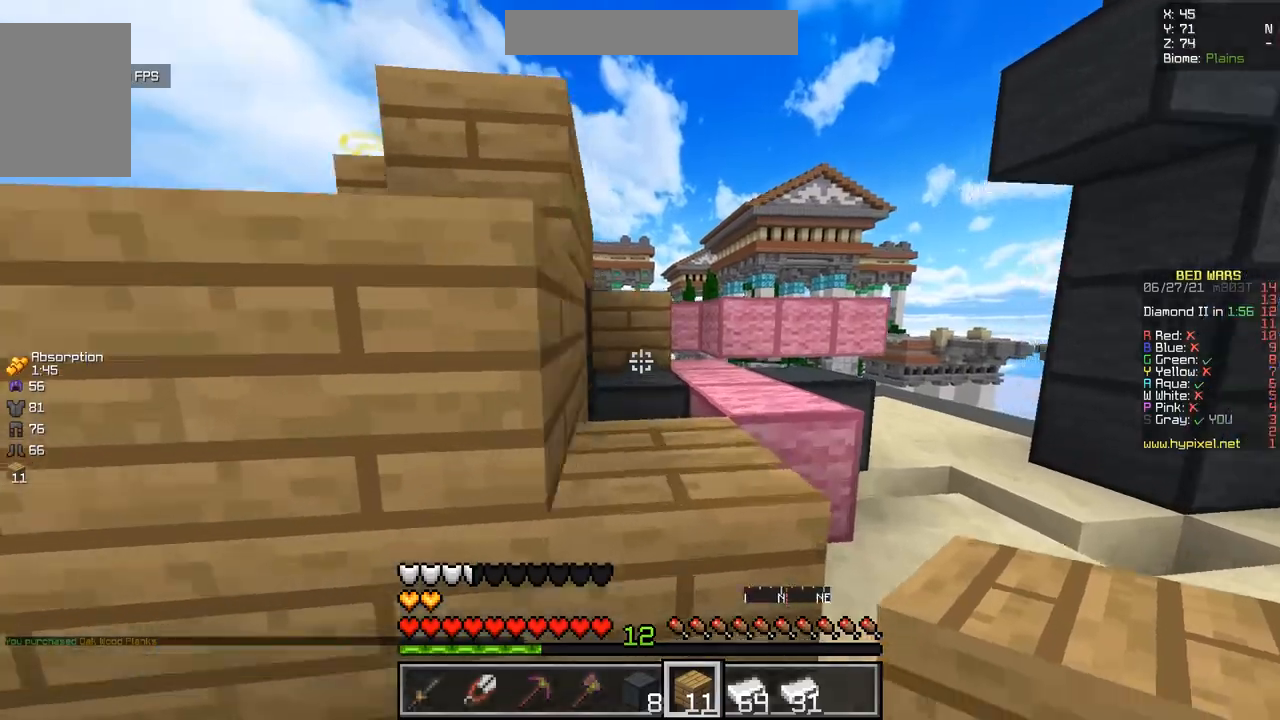
{"keys": [], "mouse": ["right"], "events": [[67, "z", "up"], [117, "d", "up"], [217, "mouse_right", "down"], [317, "mouse_right", "up"], [384, "mouse_right", "down"]]}
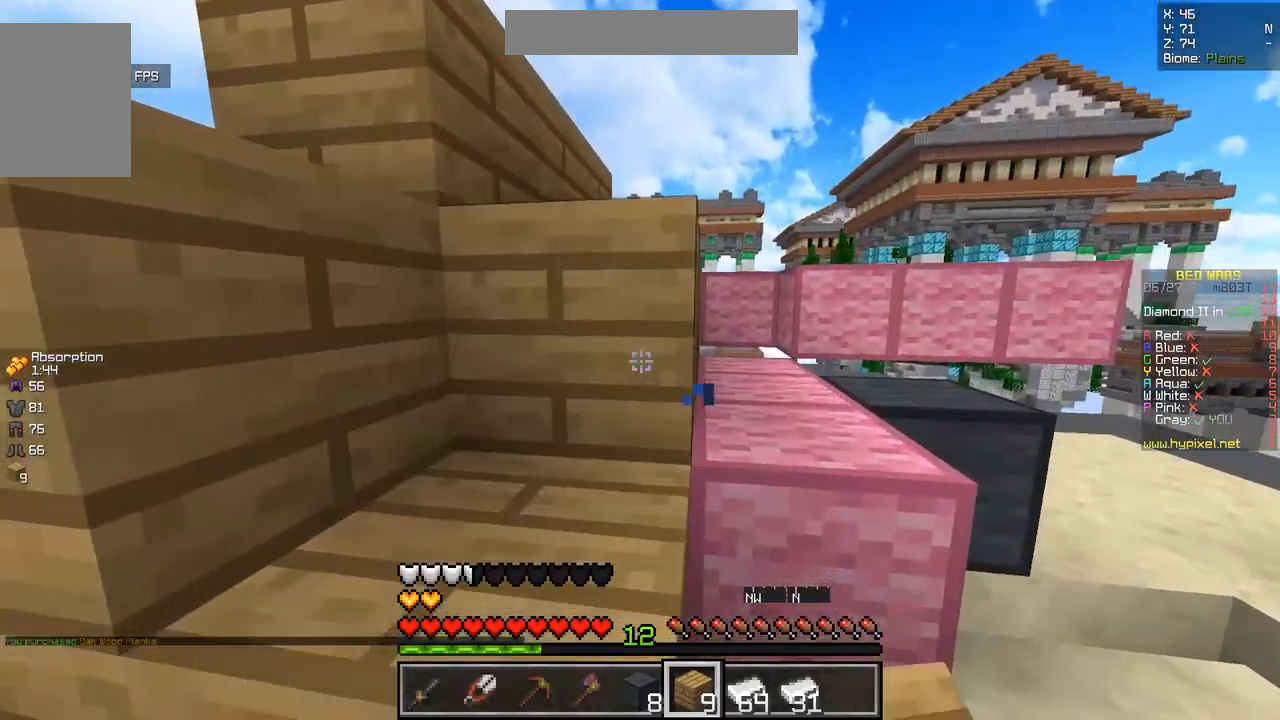
{"keys": ["d"], "mouse": [], "events": [[100, "s", "down"], [183, "mouse_right", "up"], [250, "d", "down"], [317, "s", "up"], [383, "d", "up"], [484, "d", "down"]]}
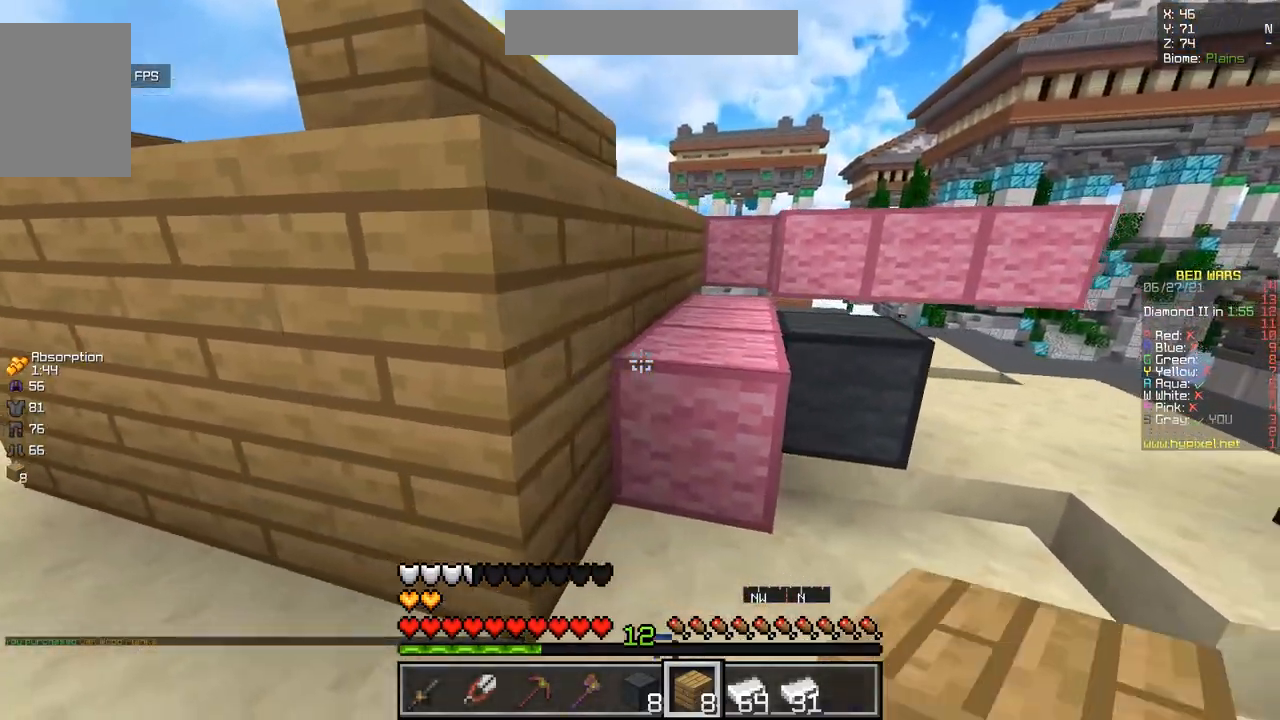
{"keys": ["z"], "mouse": [], "events": [[117, "d", "up"], [367, "z", "down"]]}